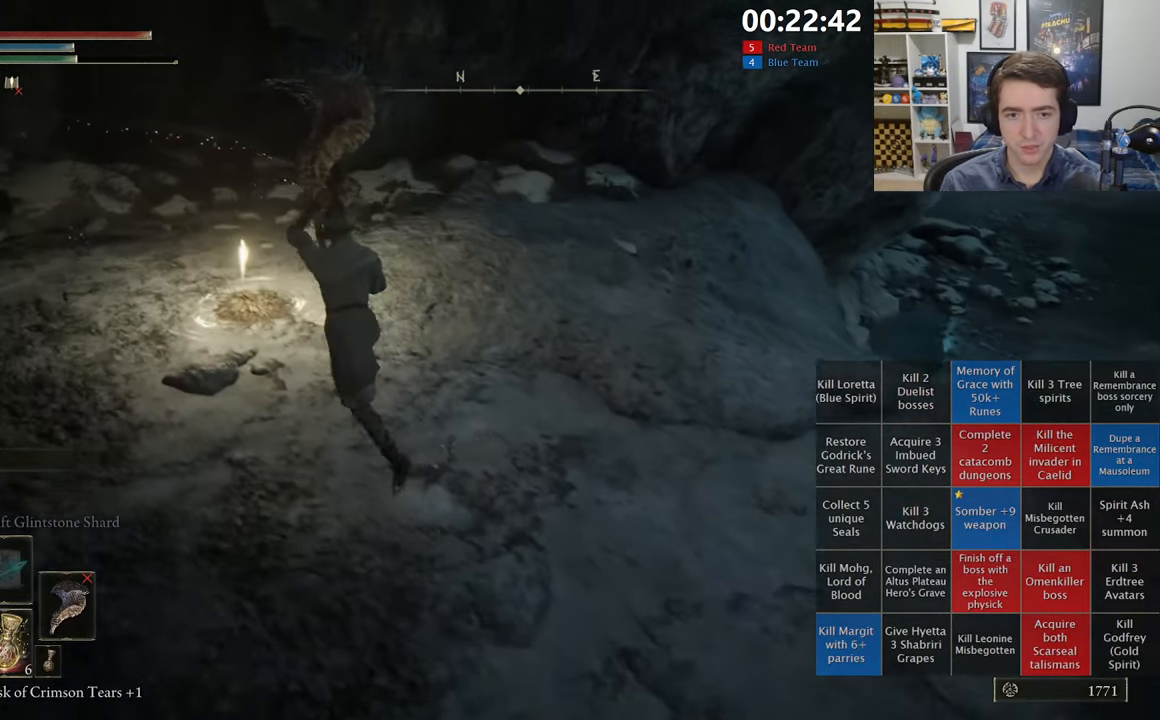
Gameplay with a controller (Xbox layout); each line is a JSON object with the inputs held at the frame after it (dt_ms = milliseconds from this image to that frame). "events" lists button and stick changes between this image and that frame as [ms after this image, input, new state], when the widget could be followed in between.
{"dt_ms": 500, "buttons": ["Y"], "left_stick": "center", "right_stick": "center", "events": [[100, "B", "up"], [117, "L1", "up"], [184, "Y", "down"], [233, "Y", "up"], [316, "left_stick", "center"], [333, "Y", "down"], [400, "Y", "up"], [466, "Y", "down"]]}
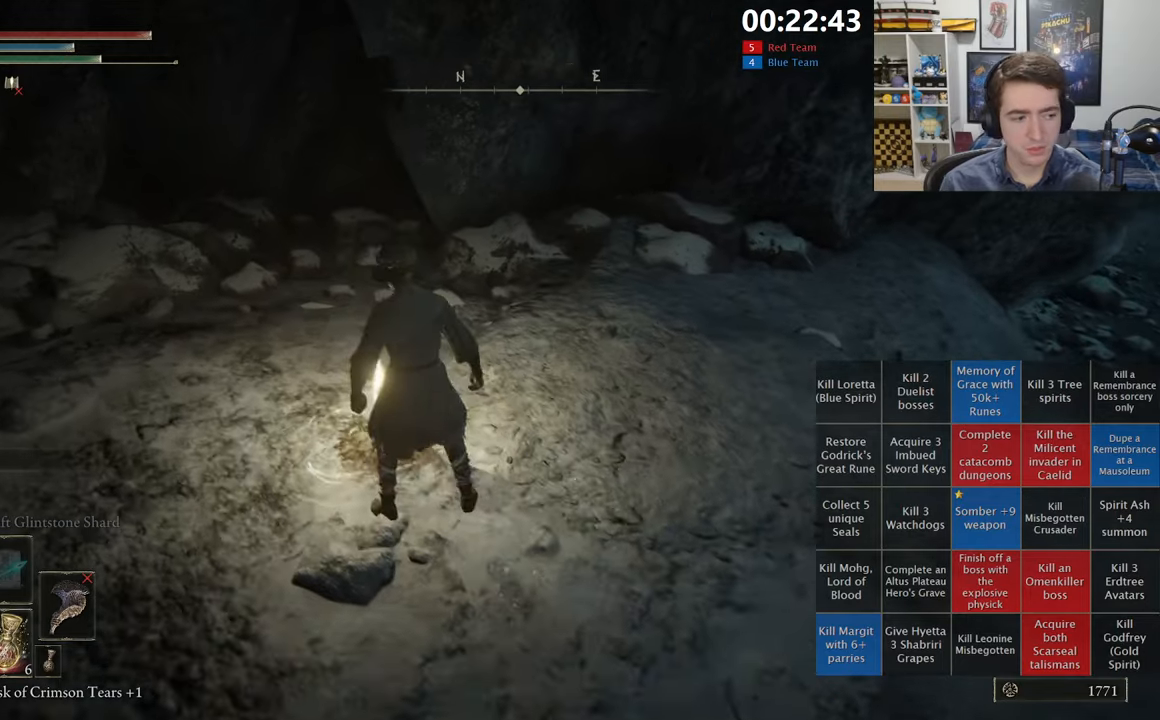
{"dt_ms": 500, "buttons": [], "left_stick": "center", "right_stick": "right", "events": [[50, "Y", "up"], [283, "right_stick", "right"]]}
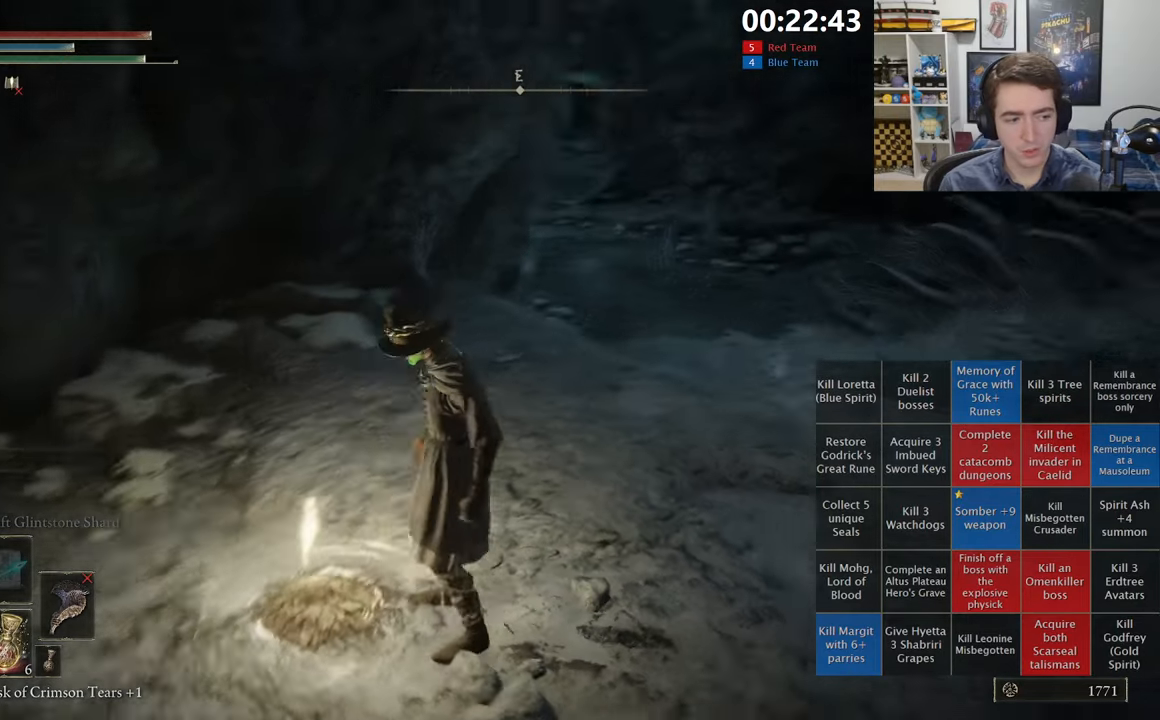
{"dt_ms": 500, "buttons": [], "left_stick": "center", "right_stick": "center", "events": [[33, "right_stick", "center"], [266, "right_stick", "right"], [316, "right_stick", "center"]]}
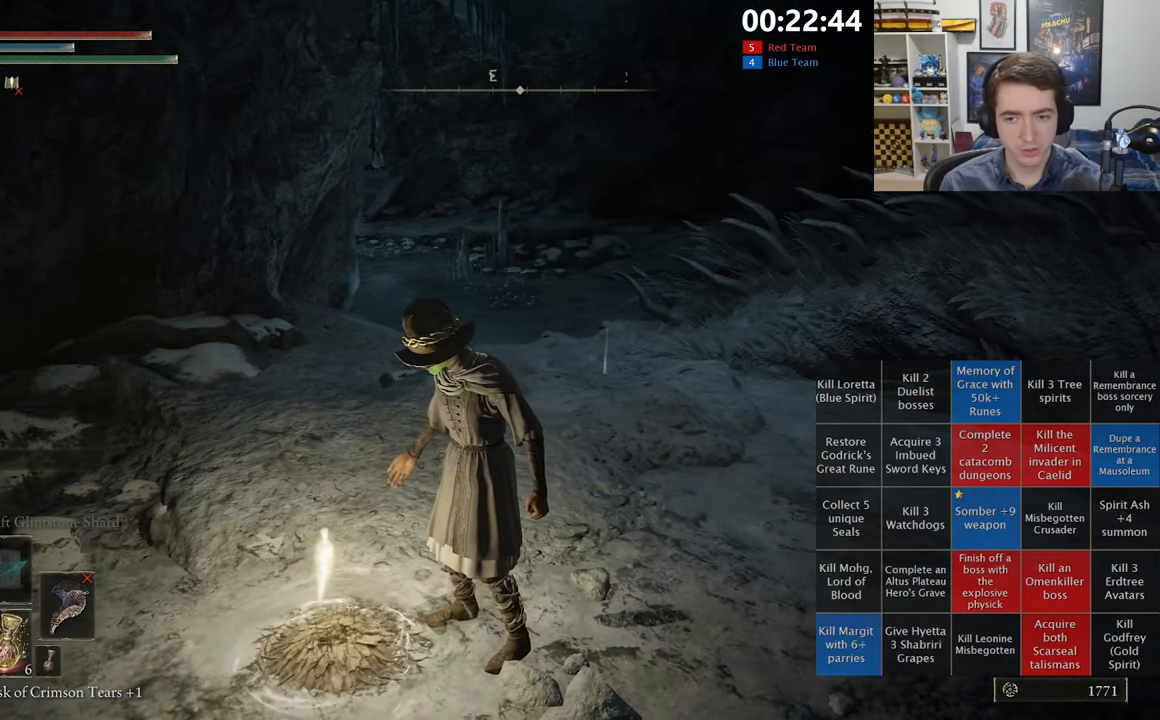
{"dt_ms": 500, "buttons": [], "left_stick": "center", "right_stick": "center", "events": [[350, "right_stick", "left"], [433, "right_stick", "center"]]}
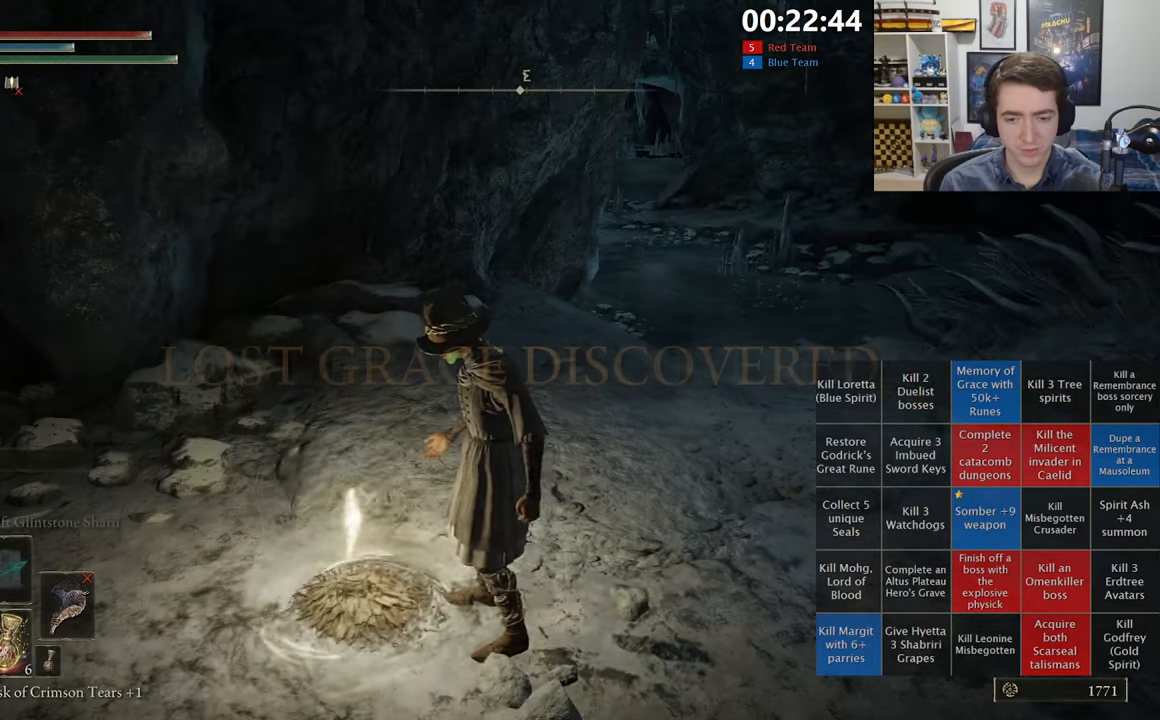
{"dt_ms": 500, "buttons": [], "left_stick": "up", "right_stick": "center", "events": [[183, "left_stick", "up"]]}
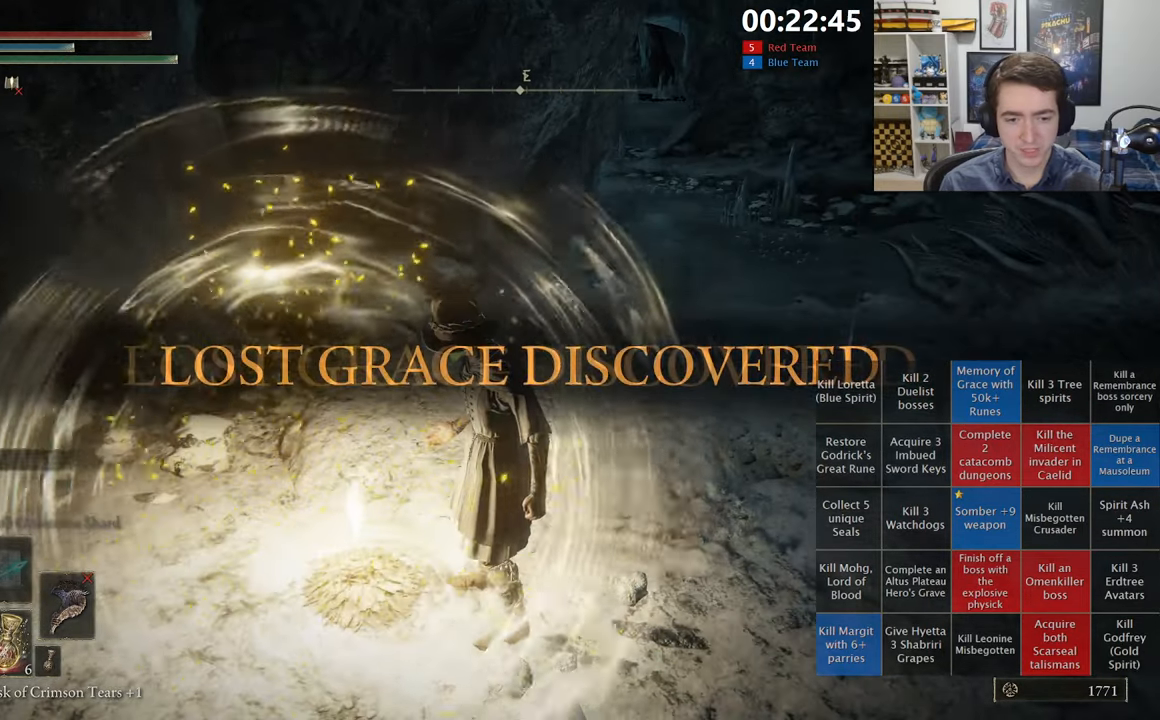
{"dt_ms": 500, "buttons": ["B"], "left_stick": "up", "right_stick": "center", "events": [[50, "B", "down"], [350, "right_stick", "right"], [416, "right_stick", "center"]]}
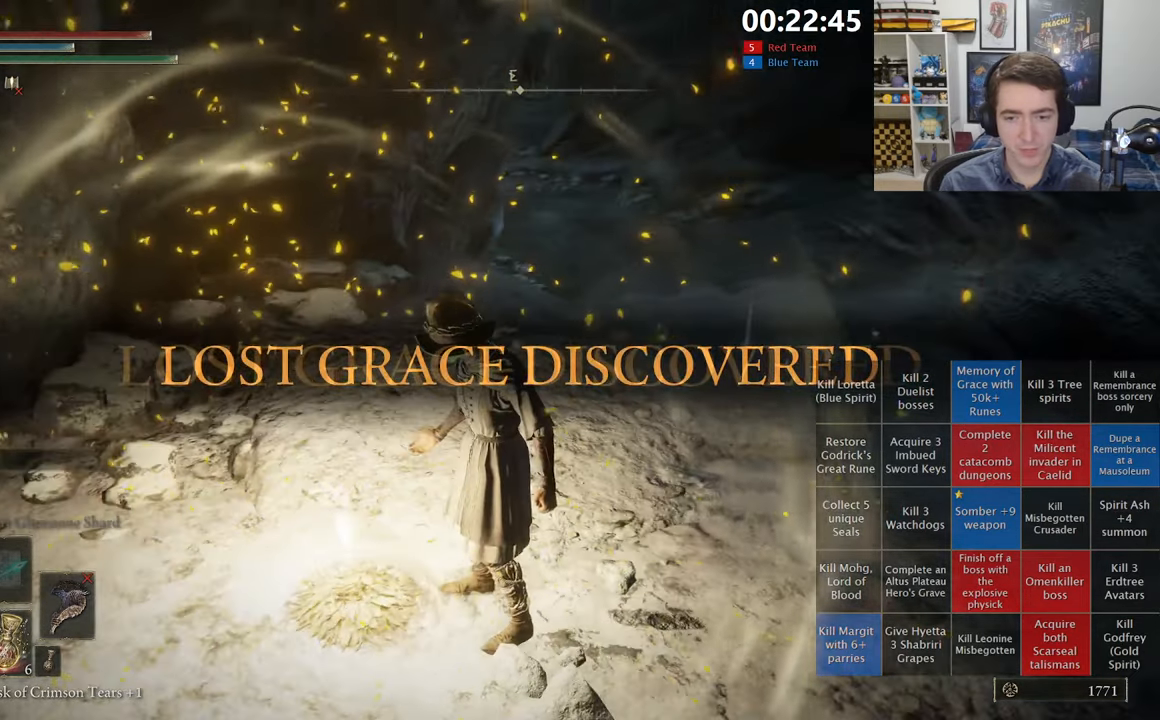
{"dt_ms": 500, "buttons": ["B"], "left_stick": "up", "right_stick": "center", "events": [[250, "right_stick", "up-right"], [316, "right_stick", "center"]]}
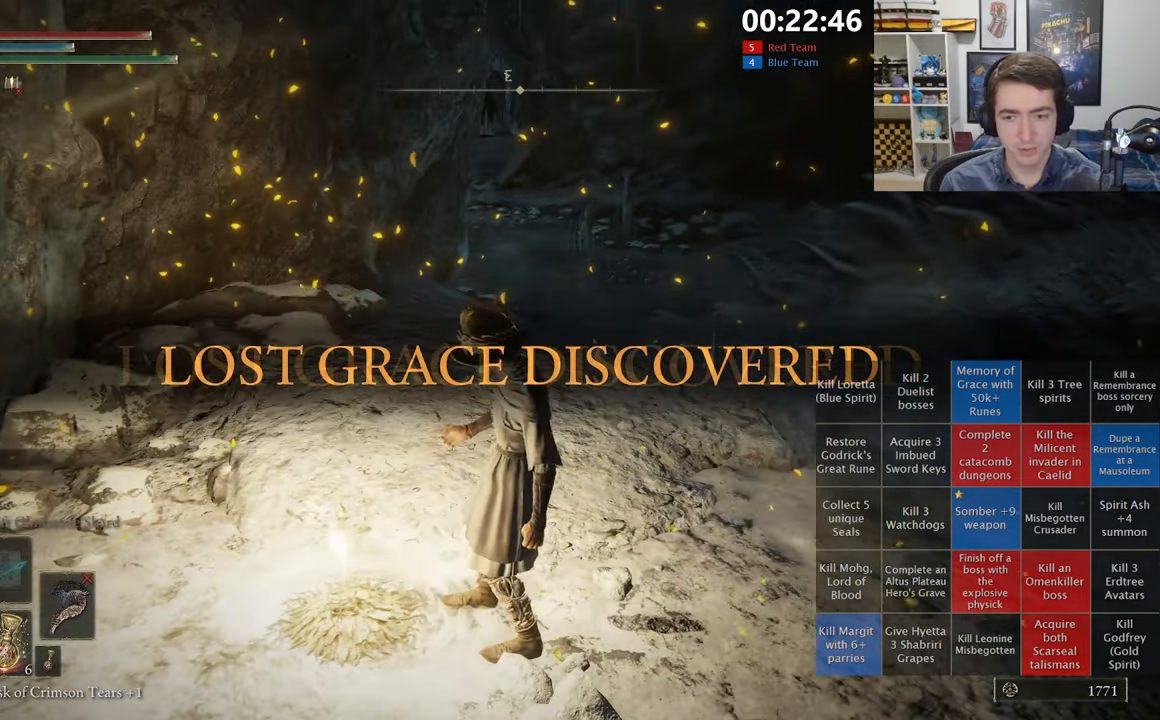
{"dt_ms": 500, "buttons": ["B", "L1"], "left_stick": "up", "right_stick": "center", "events": [[100, "L1", "down"], [166, "right_stick", "down-right"], [266, "right_stick", "center"]]}
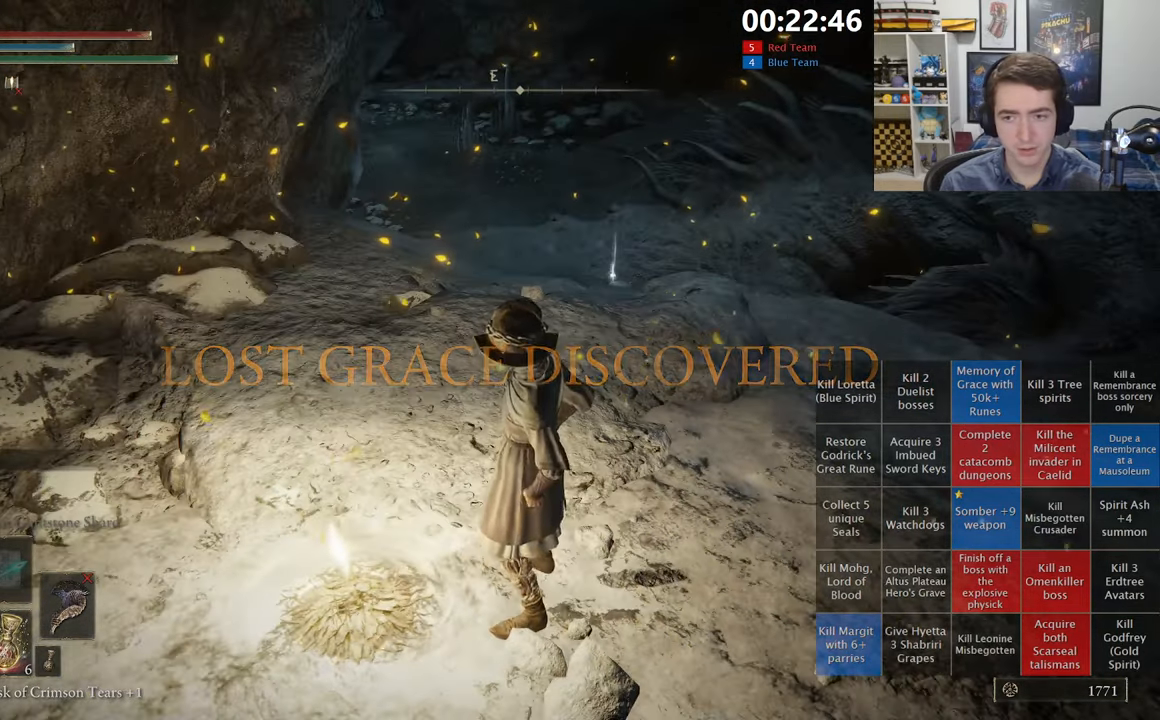
{"dt_ms": 500, "buttons": ["B", "L1"], "left_stick": "up", "right_stick": "down-left", "events": [[500, "right_stick", "down-left"]]}
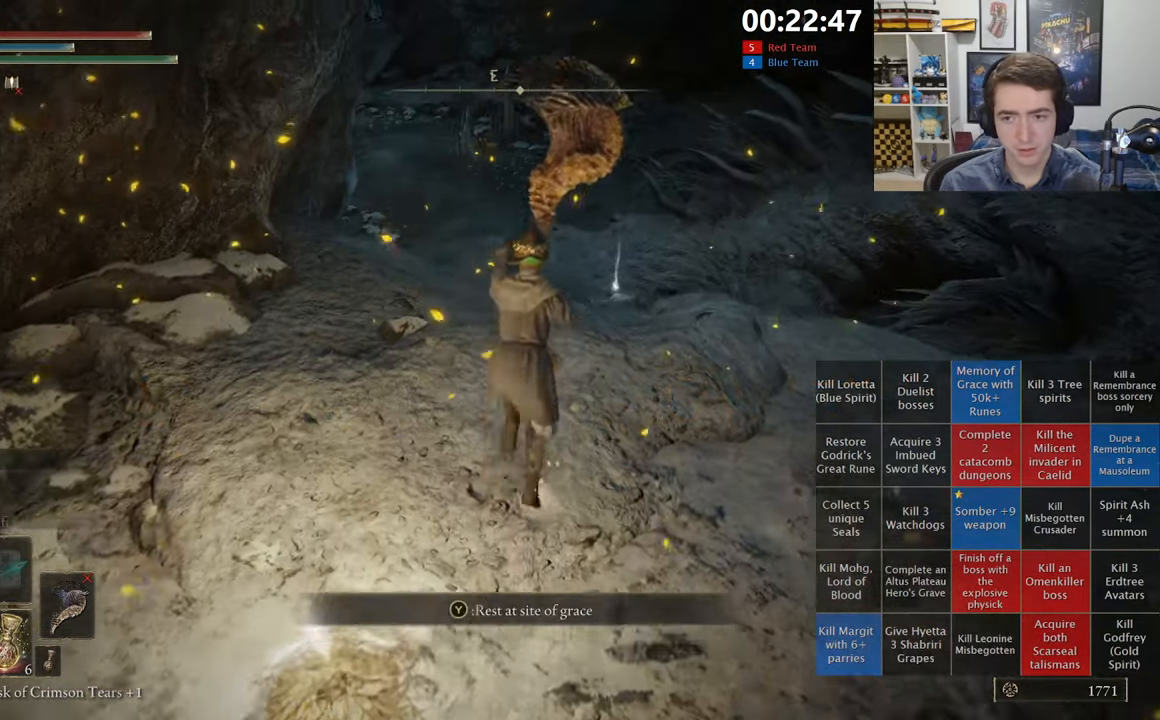
{"dt_ms": 500, "buttons": ["B", "L1"], "left_stick": "up-right", "right_stick": "center", "events": [[116, "right_stick", "center"], [233, "left_stick", "up-right"]]}
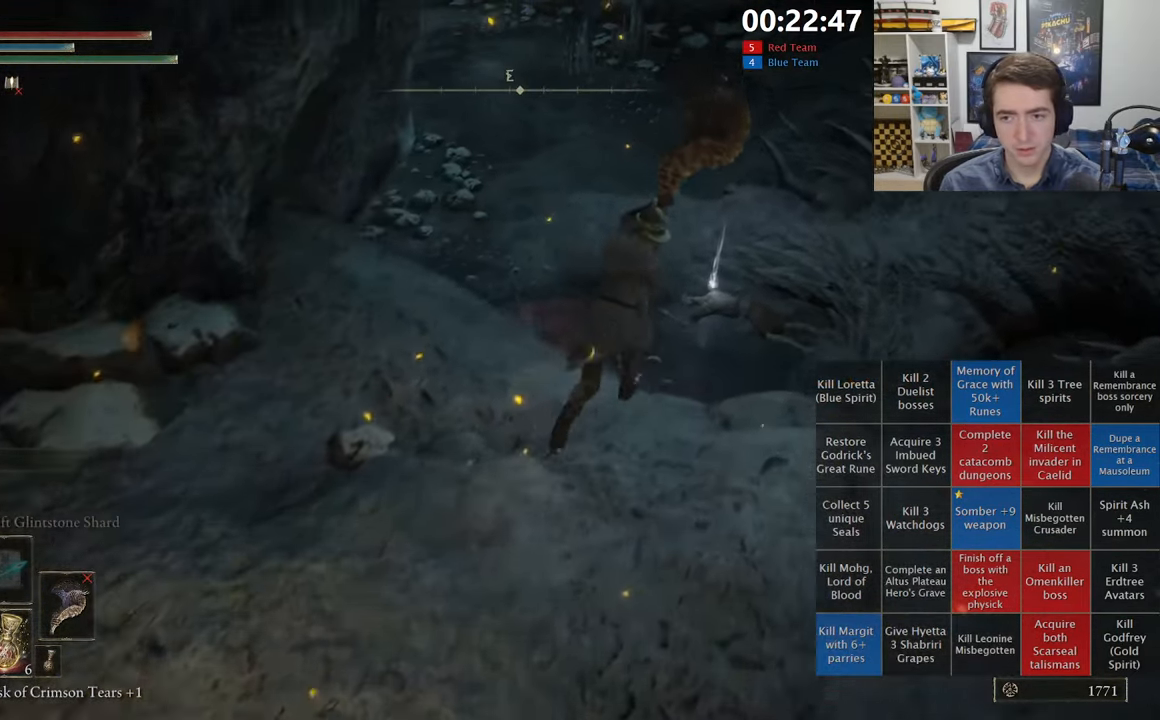
{"dt_ms": 500, "buttons": ["B", "L1"], "left_stick": "up-right", "right_stick": "center", "events": [[300, "right_stick", "down-left"], [450, "right_stick", "center"]]}
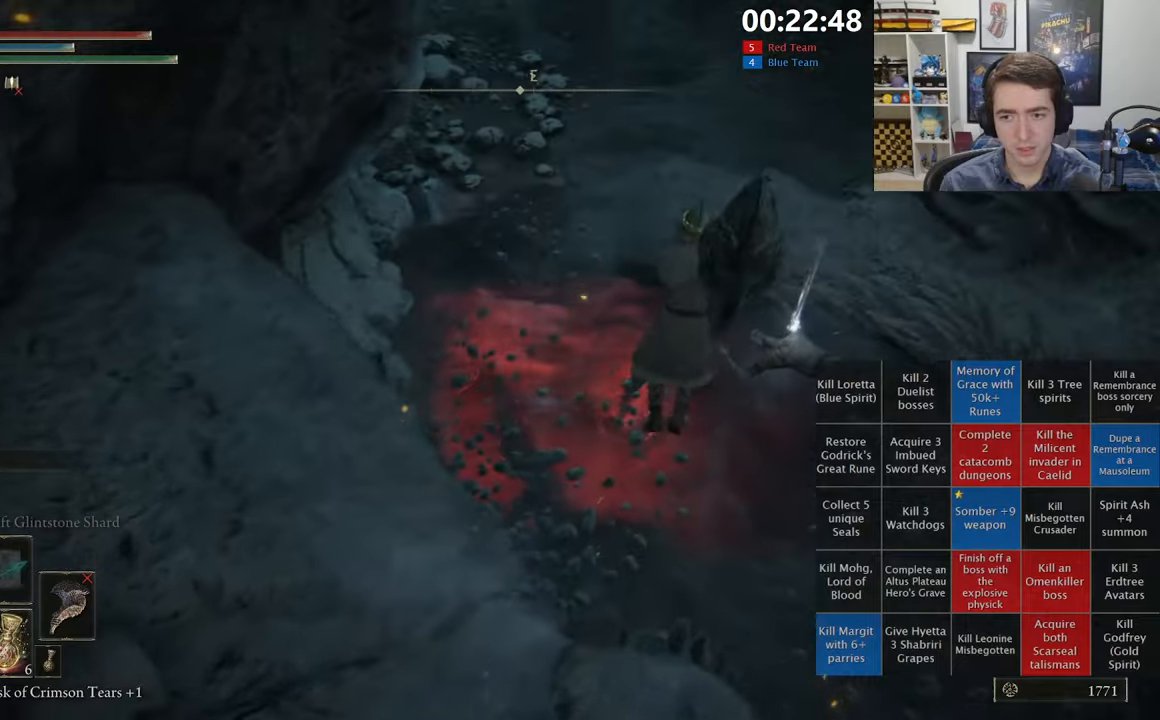
{"dt_ms": 500, "buttons": ["B", "L1"], "left_stick": "up-right", "right_stick": "center", "events": [[200, "right_stick", "up"], [317, "right_stick", "center"]]}
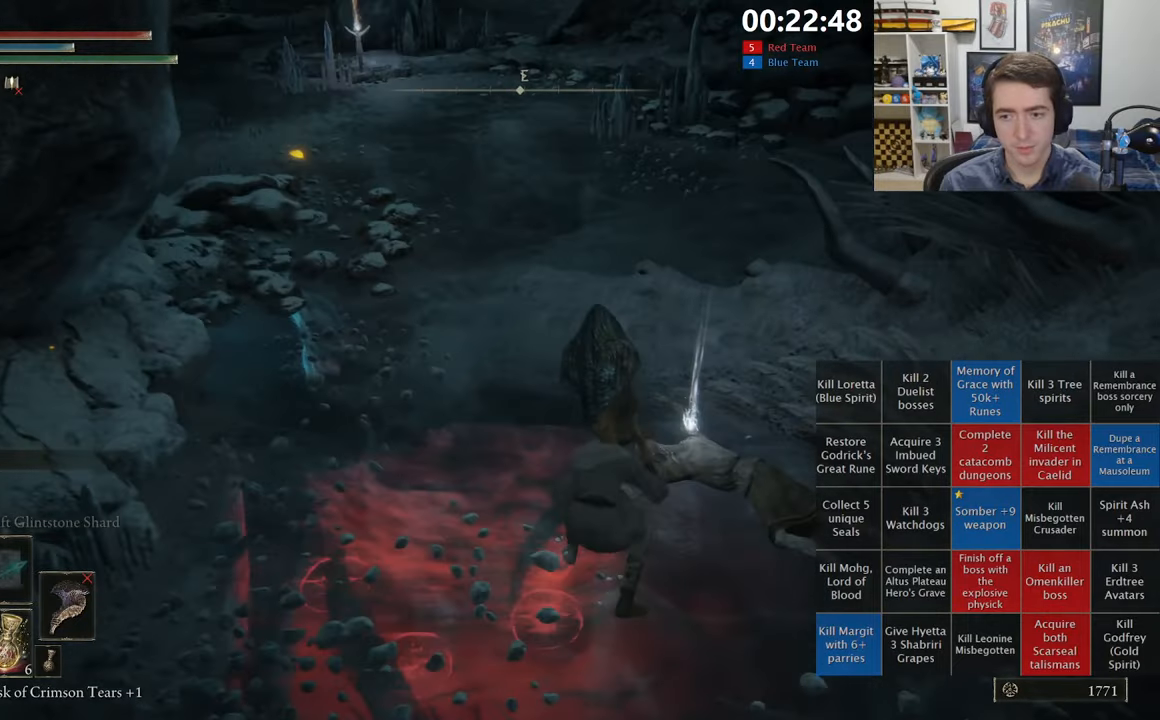
{"dt_ms": 500, "buttons": ["B", "L1"], "left_stick": "up-left", "right_stick": "center", "events": [[200, "left_stick", "up"], [217, "Y", "down"], [300, "Y", "up"], [317, "left_stick", "up-left"]]}
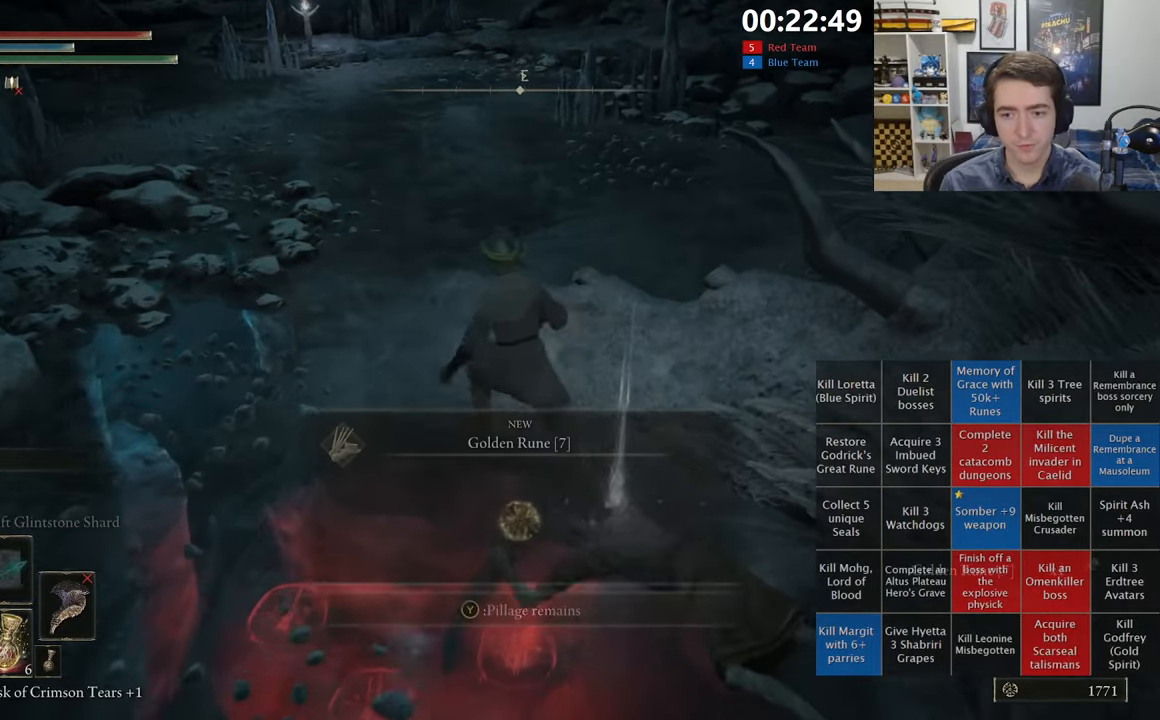
{"dt_ms": 500, "buttons": ["B", "L1"], "left_stick": "up-left", "right_stick": "center", "events": [[233, "Y", "down"], [300, "Y", "up"]]}
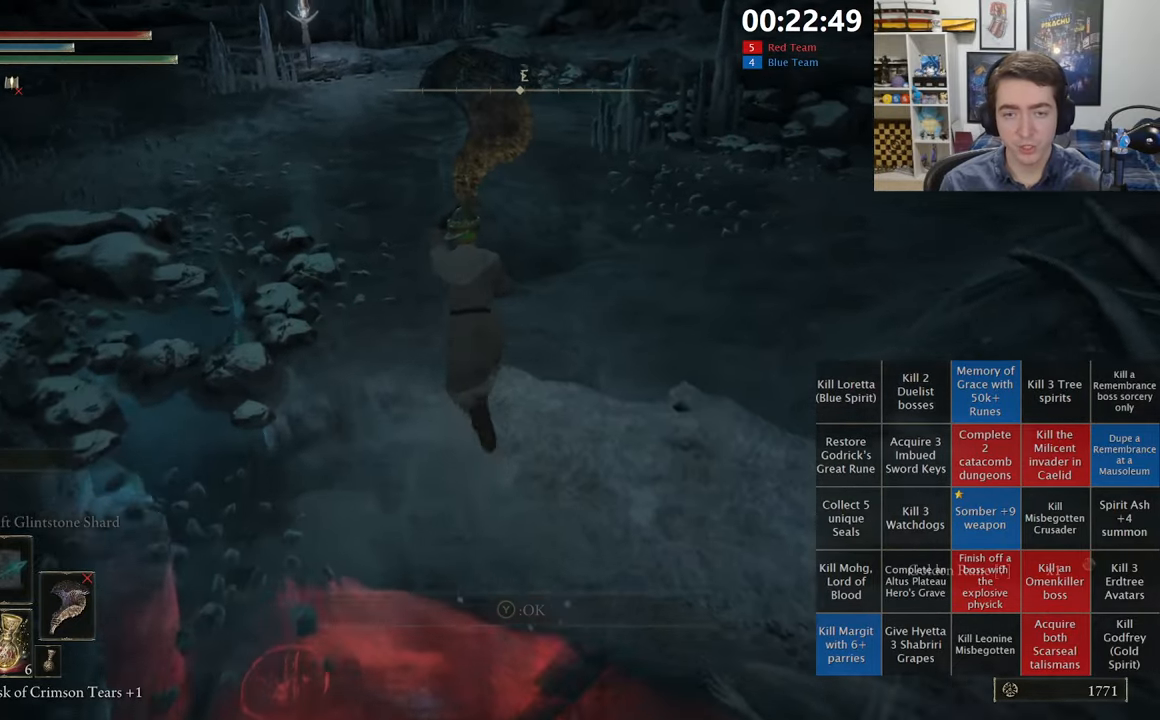
{"dt_ms": 500, "buttons": ["B"], "left_stick": "up-left", "right_stick": "center", "events": [[33, "right_stick", "up"], [117, "right_stick", "center"], [167, "L1", "up"]]}
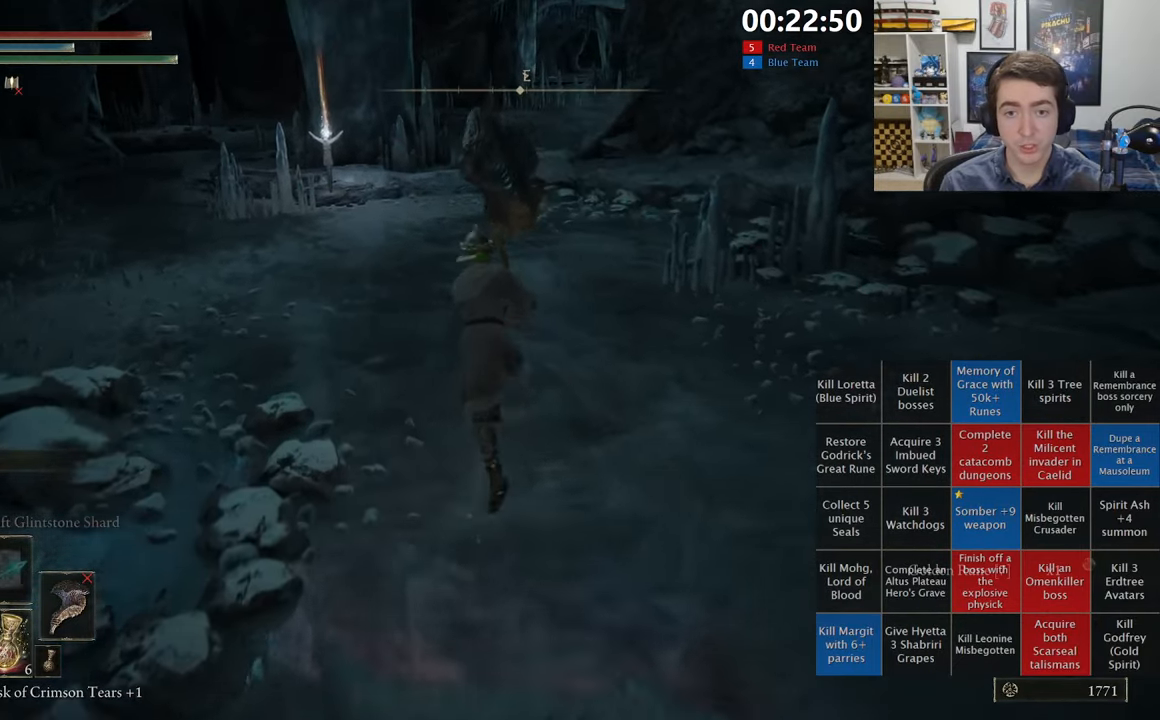
{"dt_ms": 500, "buttons": ["B"], "left_stick": "up", "right_stick": "center", "events": [[17, "right_stick", "up"], [83, "left_stick", "up"], [100, "right_stick", "center"], [333, "B", "up"], [467, "B", "down"]]}
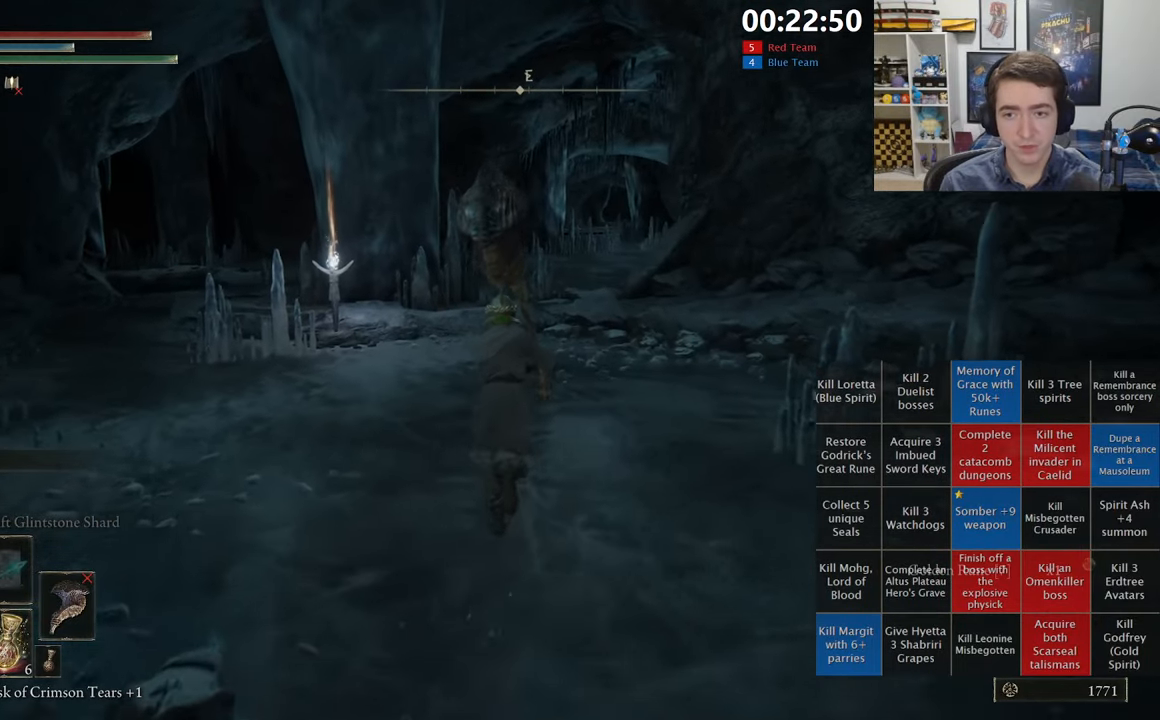
{"dt_ms": 1000, "buttons": ["B", "L1"], "left_stick": "up", "right_stick": "center", "events": [[433, "right_stick", "down-right"], [517, "right_stick", "center"], [567, "L1", "down"], [800, "left_stick", "up-right"], [967, "left_stick", "up"]]}
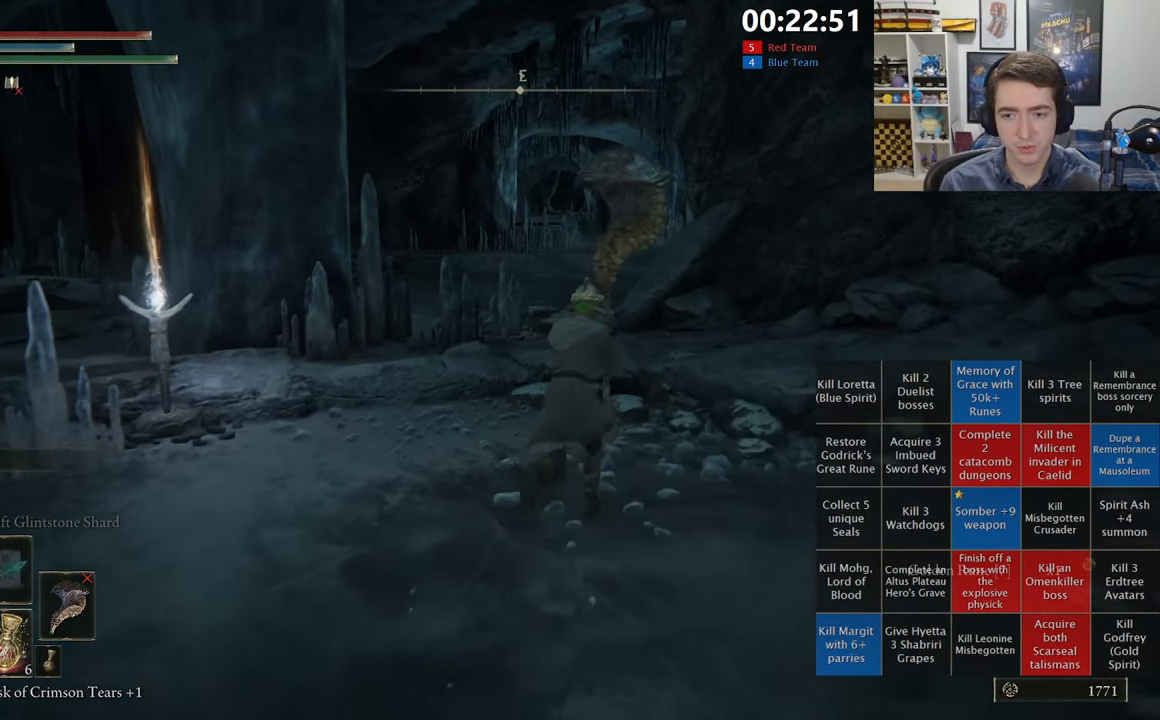
{"dt_ms": 500, "buttons": ["A", "B", "L1"], "left_stick": "up", "right_stick": "center", "events": [[333, "A", "down"]]}
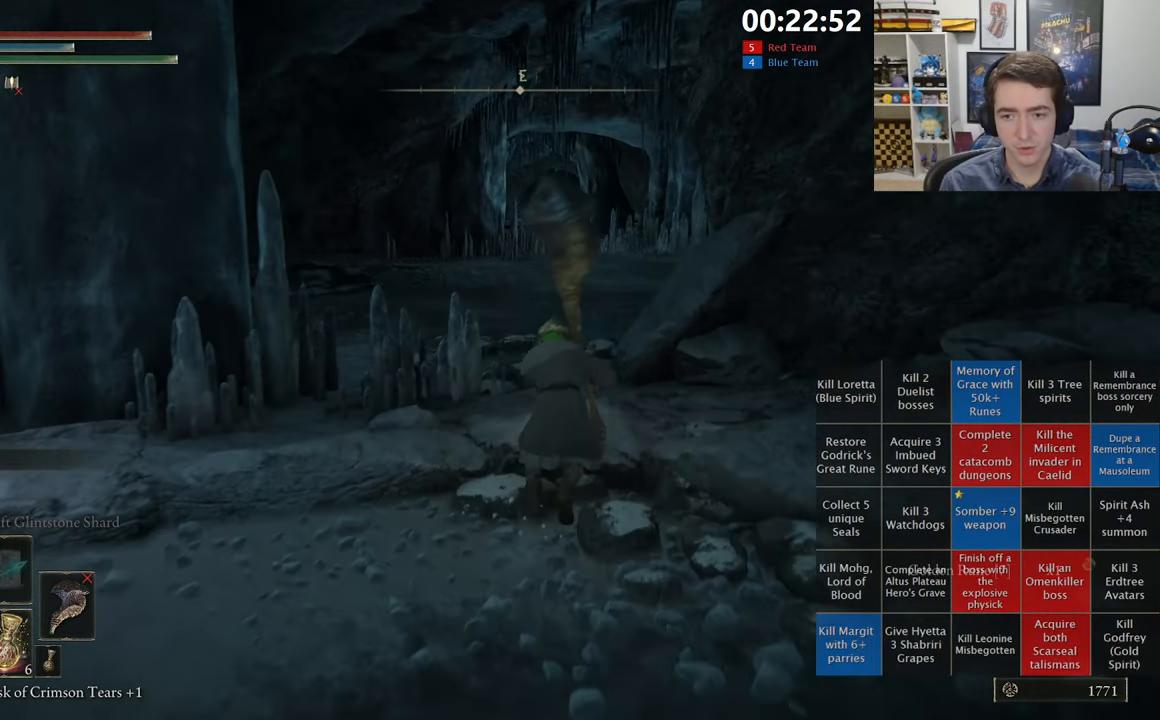
{"dt_ms": 500, "buttons": ["B", "L1"], "left_stick": "up", "right_stick": "center", "events": [[50, "A", "up"]]}
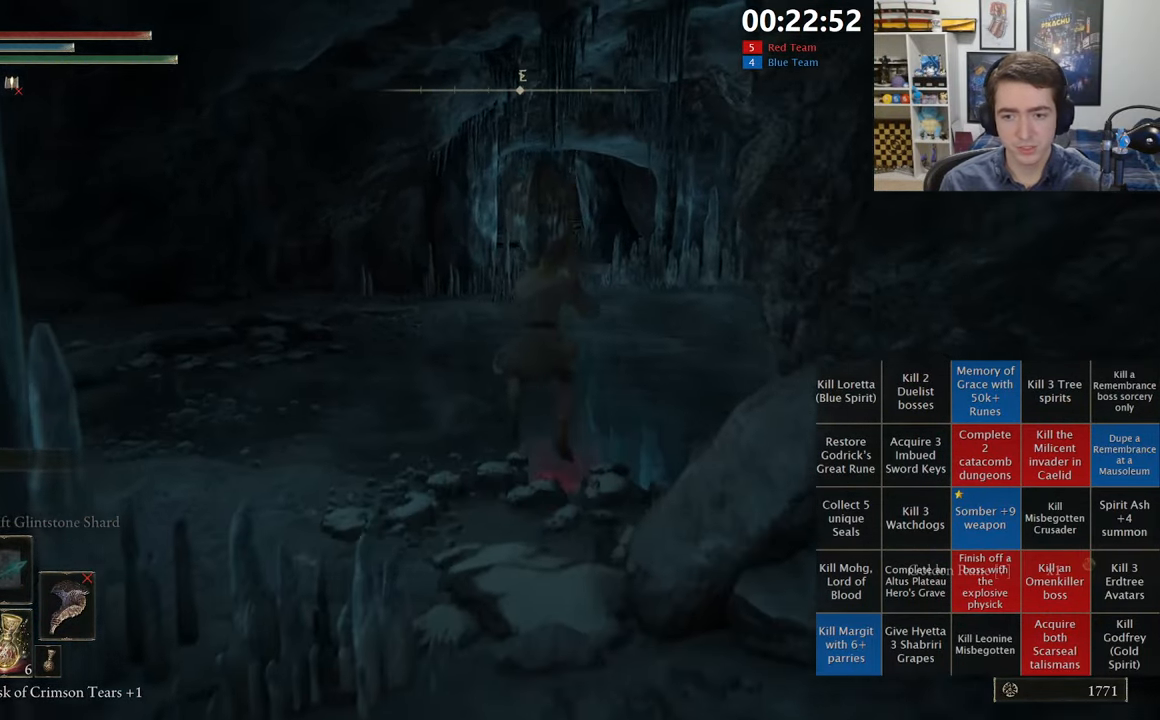
{"dt_ms": 500, "buttons": ["B", "L1"], "left_stick": "up", "right_stick": "center", "events": []}
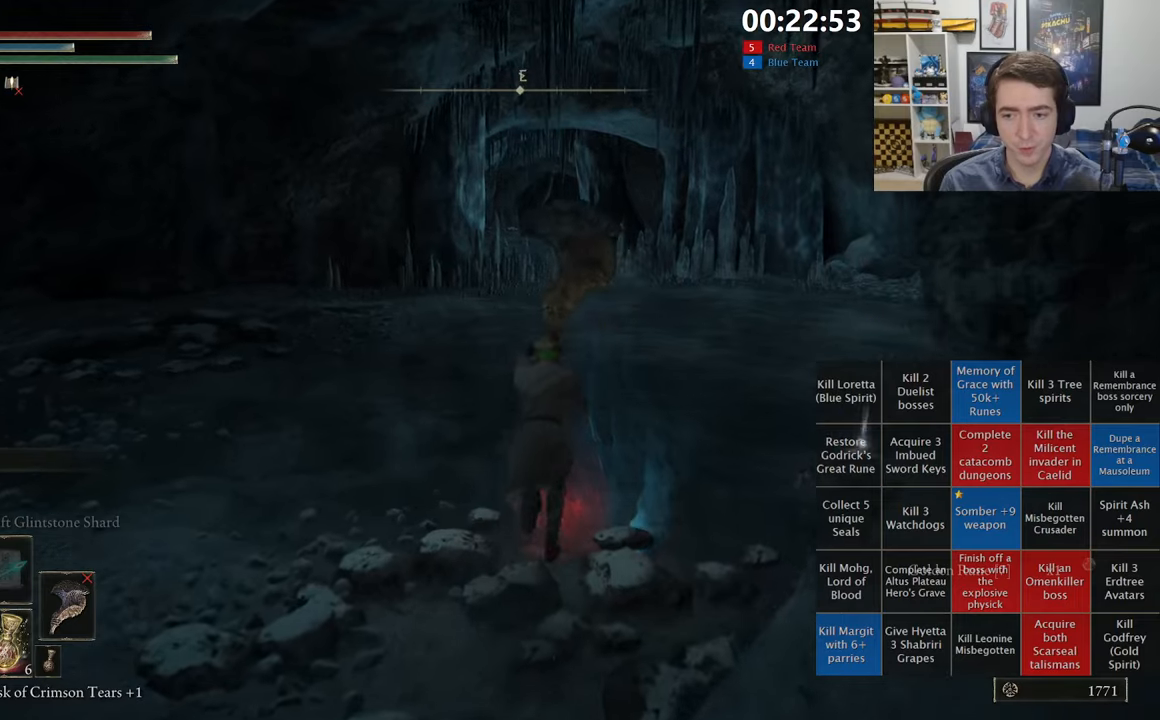
{"dt_ms": 500, "buttons": ["B", "L1"], "left_stick": "up", "right_stick": "center", "events": [[284, "left_stick", "up-right"], [434, "left_stick", "up"]]}
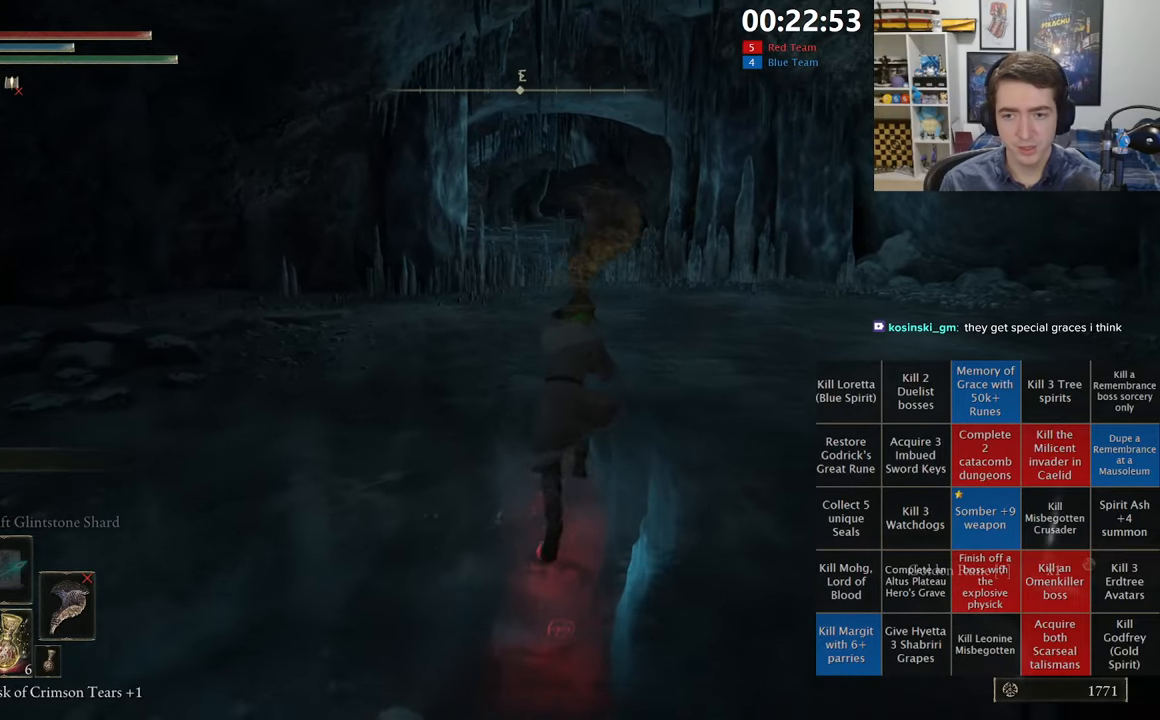
{"dt_ms": 500, "buttons": ["B", "L1"], "left_stick": "up", "right_stick": "center", "events": []}
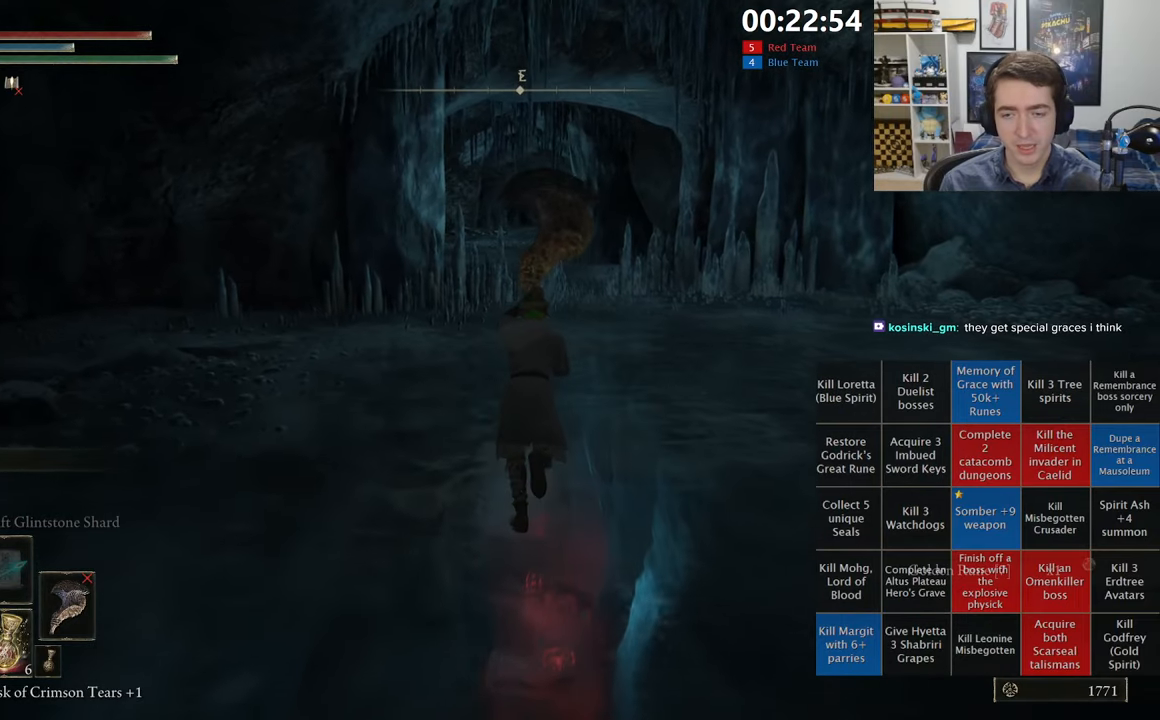
{"dt_ms": 500, "buttons": ["B", "L1"], "left_stick": "up", "right_stick": "center", "events": []}
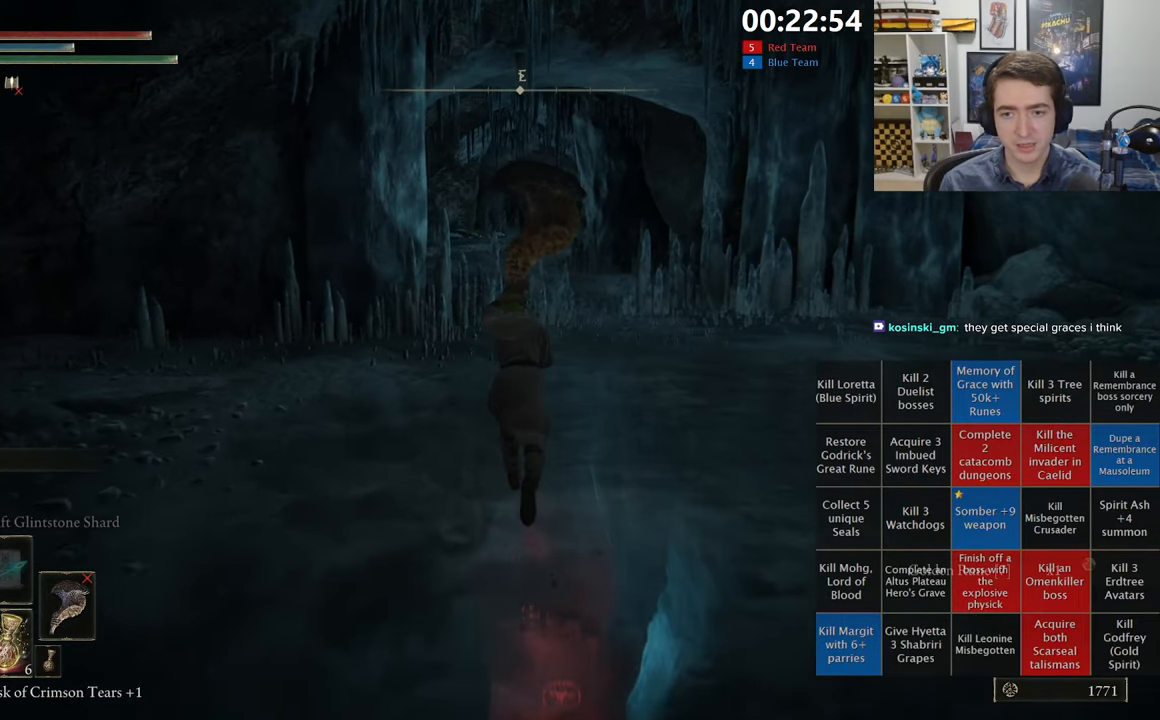
{"dt_ms": 500, "buttons": ["B", "L1"], "left_stick": "up", "right_stick": "center", "events": [[167, "left_stick", "up-right"], [317, "left_stick", "up"]]}
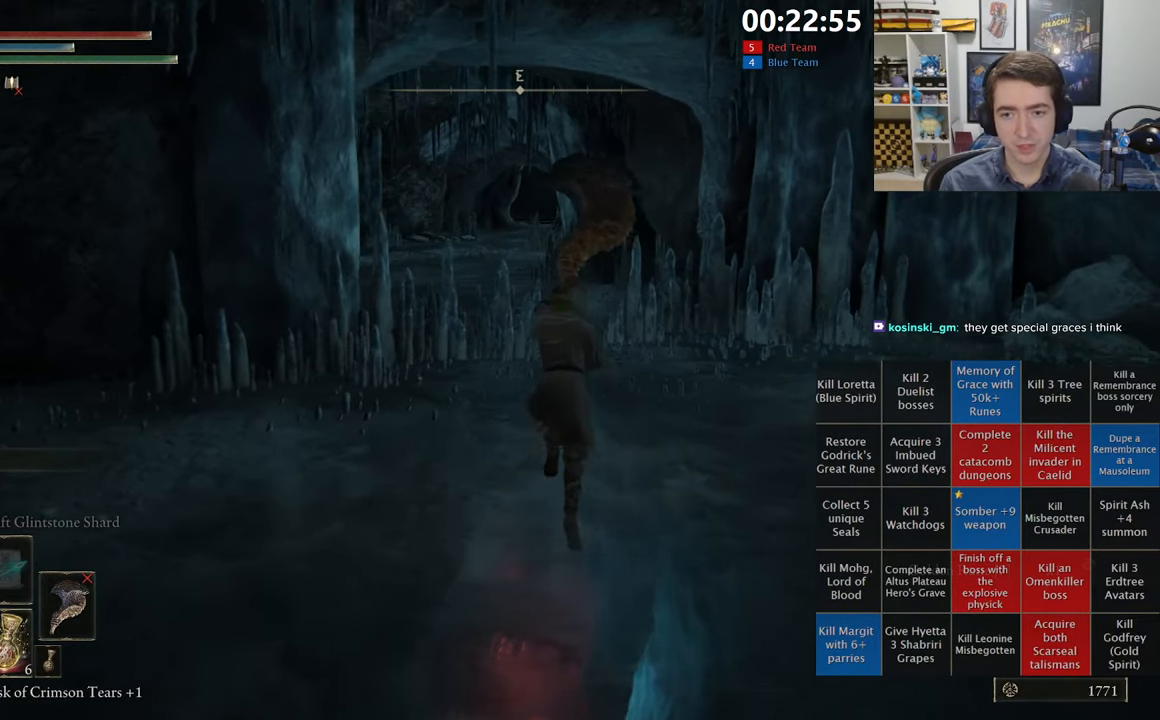
{"dt_ms": 500, "buttons": ["B", "L1"], "left_stick": "up", "right_stick": "center", "events": []}
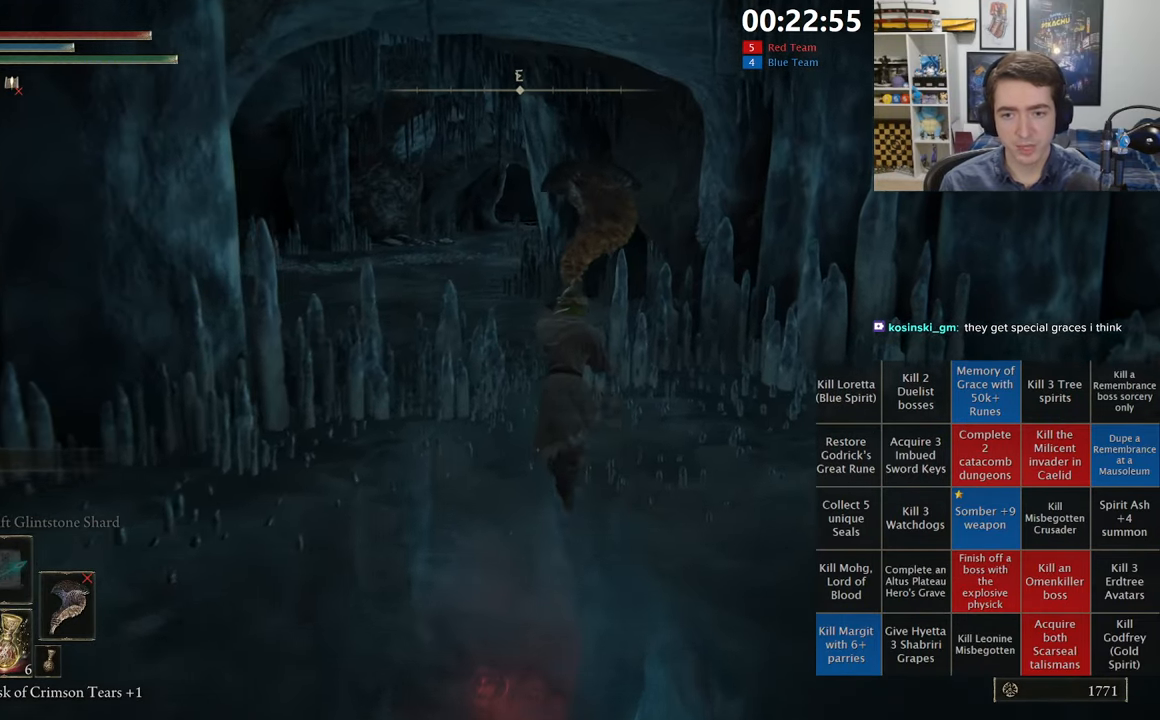
{"dt_ms": 500, "buttons": ["B", "L1"], "left_stick": "up", "right_stick": "center", "events": [[250, "A", "down"], [400, "A", "up"]]}
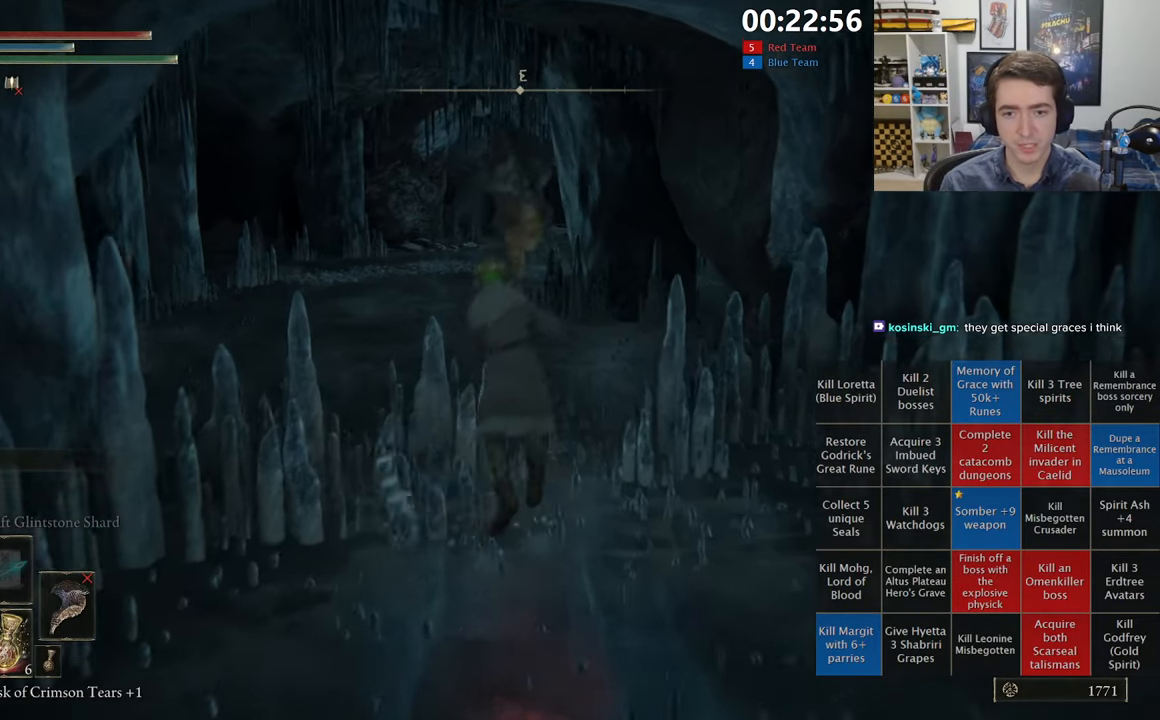
{"dt_ms": 500, "buttons": ["B", "L1"], "left_stick": "up", "right_stick": "center", "events": [[167, "right_stick", "left"], [300, "right_stick", "center"]]}
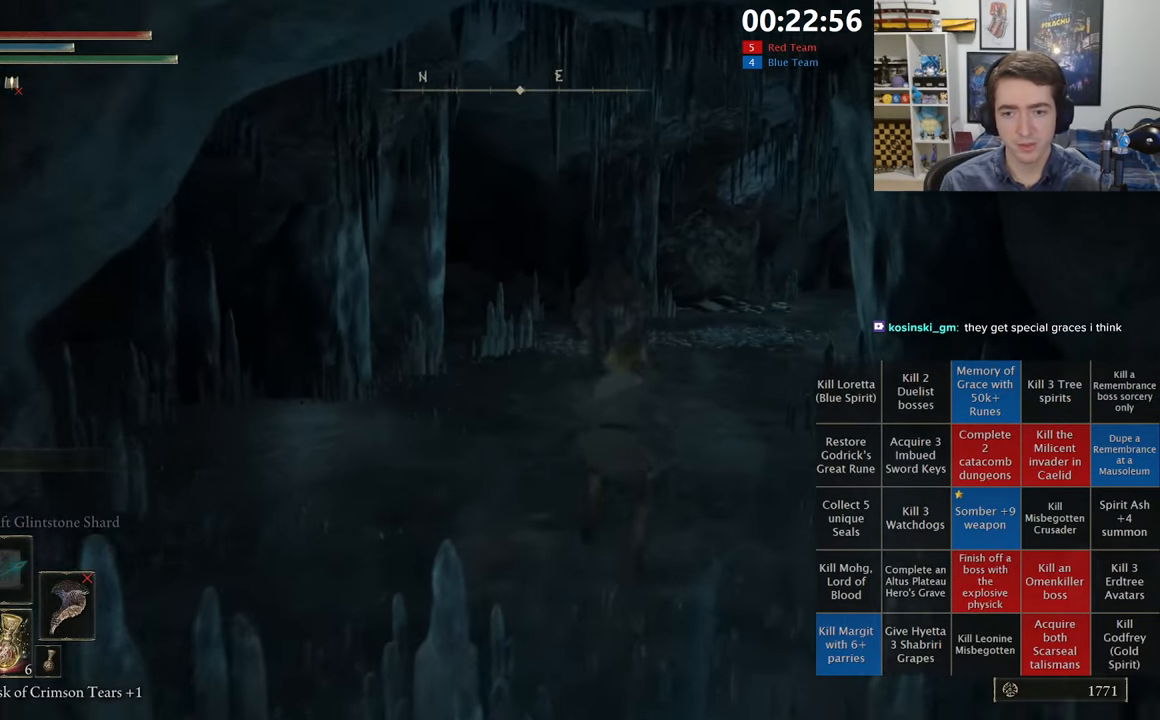
{"dt_ms": 500, "buttons": ["B", "L1"], "left_stick": "up", "right_stick": "center", "events": []}
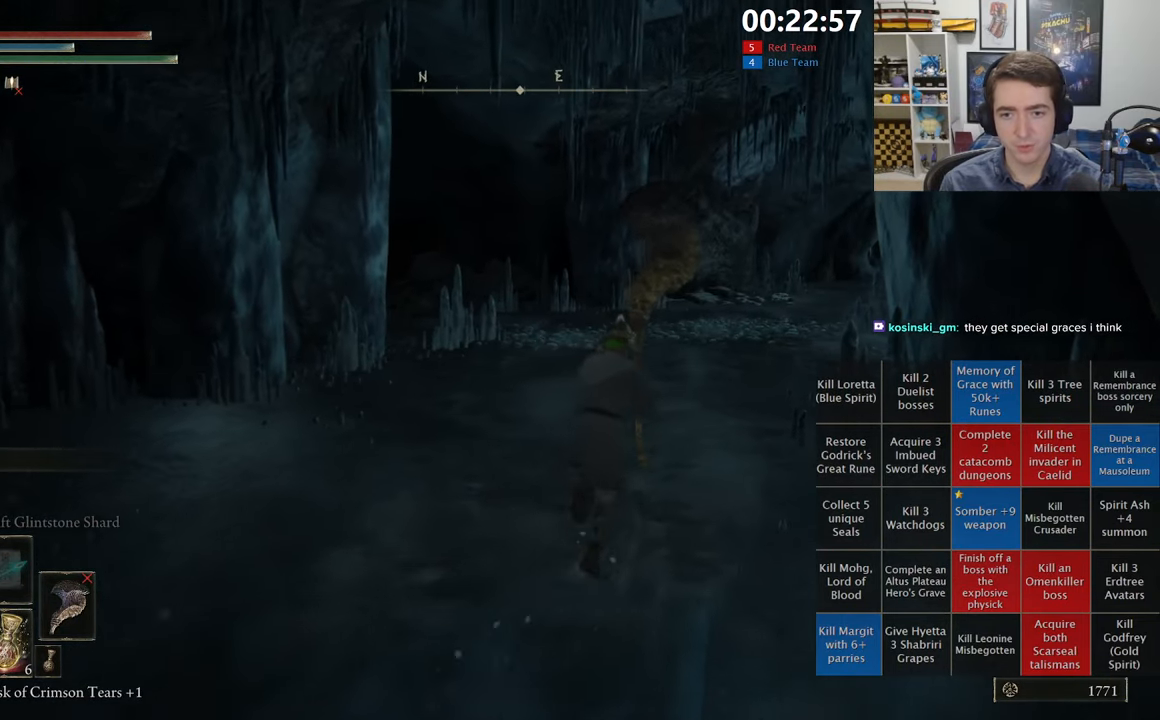
{"dt_ms": 500, "buttons": ["B", "L1"], "left_stick": "up", "right_stick": "center", "events": []}